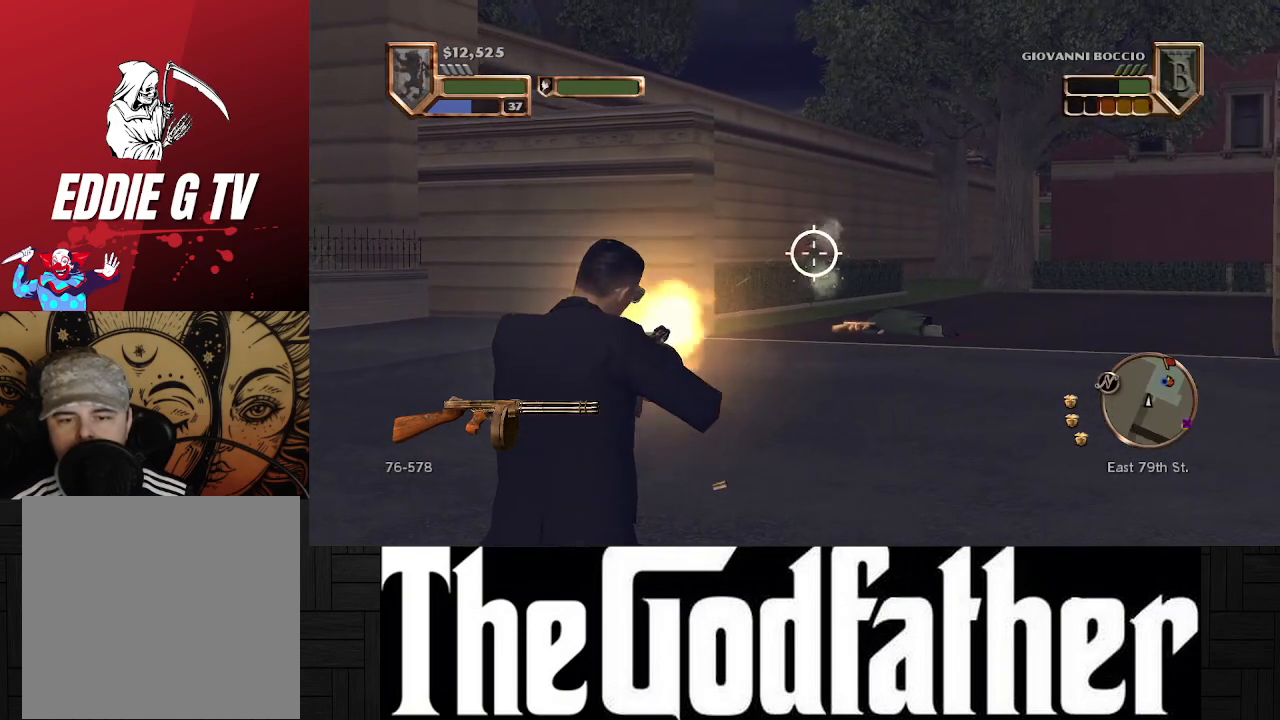
Gameplay with a controller (Xbox layout); each line is a JSON object with the inputs held at the frame after it. "events" lists button and stick changes between this image and that frame as [ms after this image, input, new state], when the widget could be followed in between. Not read: L1 L2 R2.
{"buttons": [], "left_stick": "up", "right_stick": "center", "events": [[117, "left_stick", "up"]]}
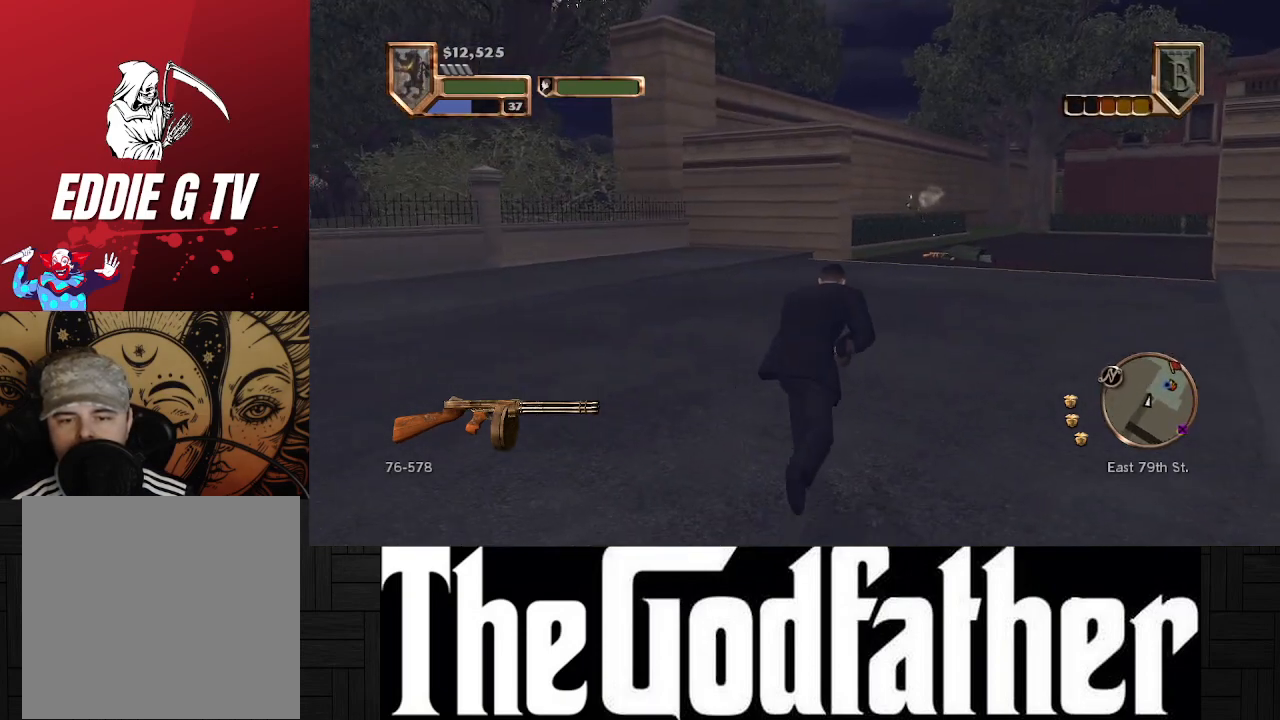
{"buttons": ["R1"], "left_stick": "center", "right_stick": "center", "events": [[167, "left_stick", "center"], [433, "R1", "down"]]}
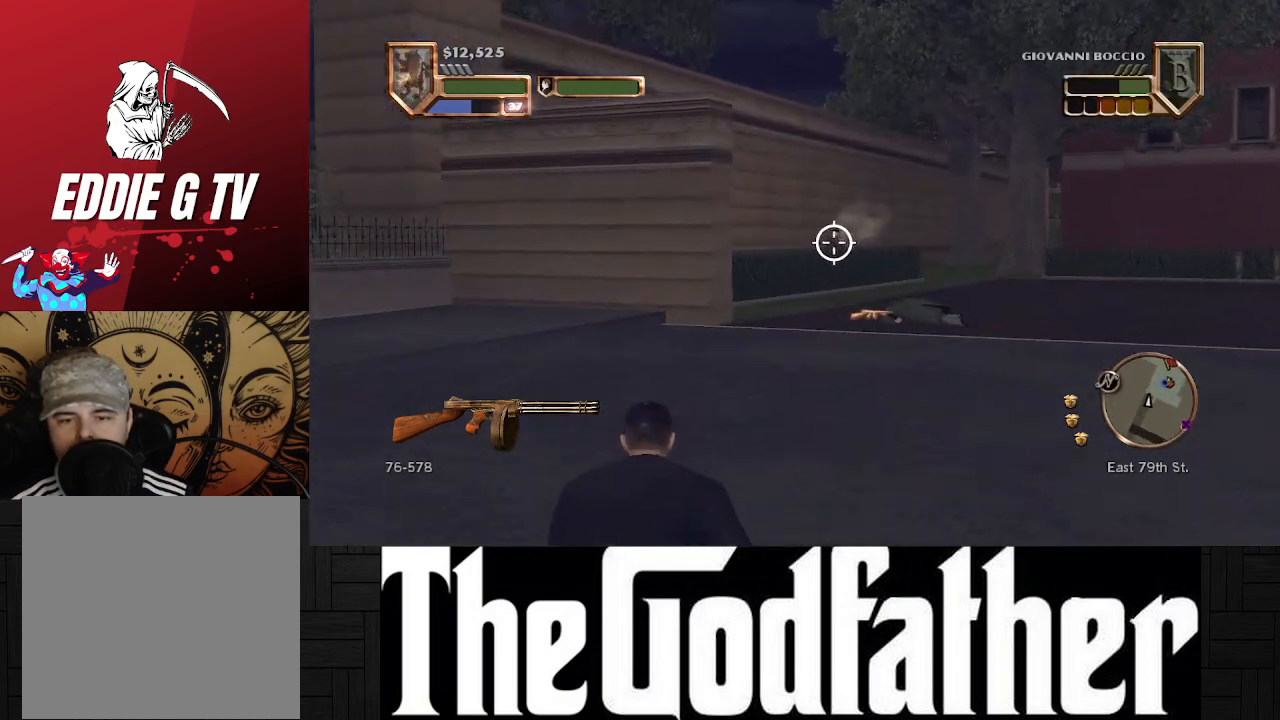
{"buttons": ["R1"], "left_stick": "center", "right_stick": "center", "events": []}
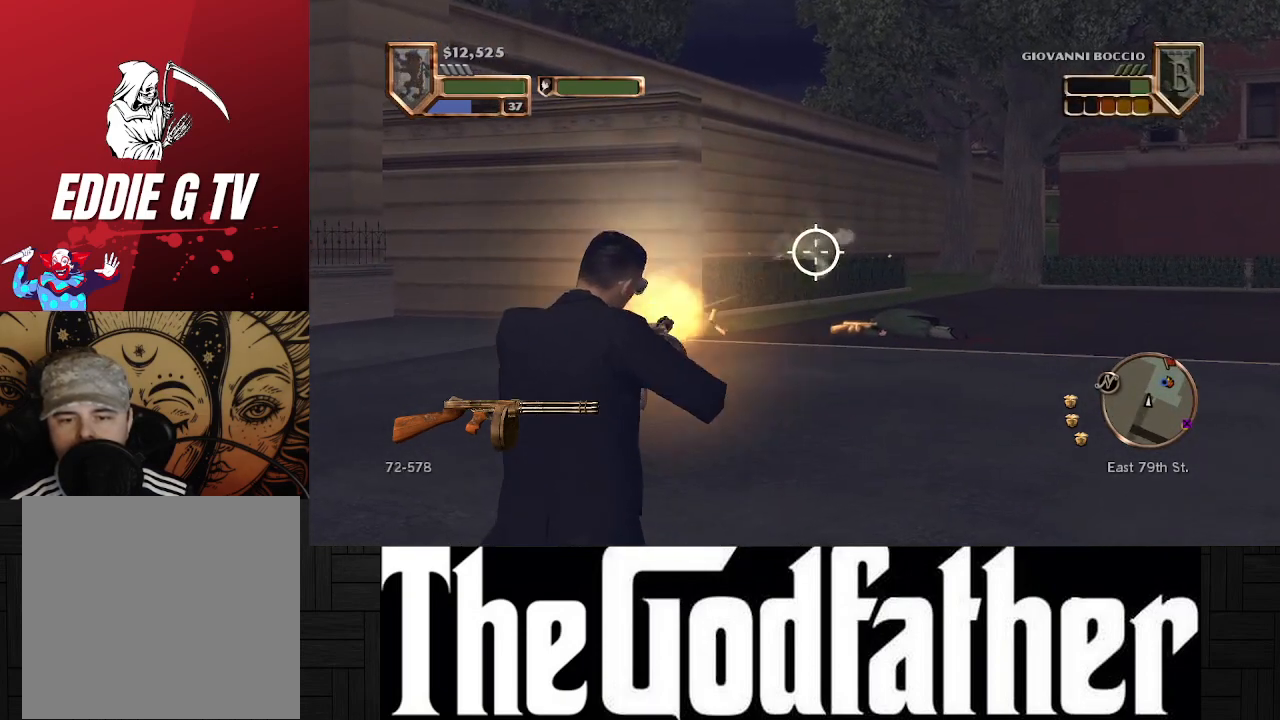
{"buttons": [], "left_stick": "up", "right_stick": "center", "events": [[83, "R1", "up"], [317, "left_stick", "up"]]}
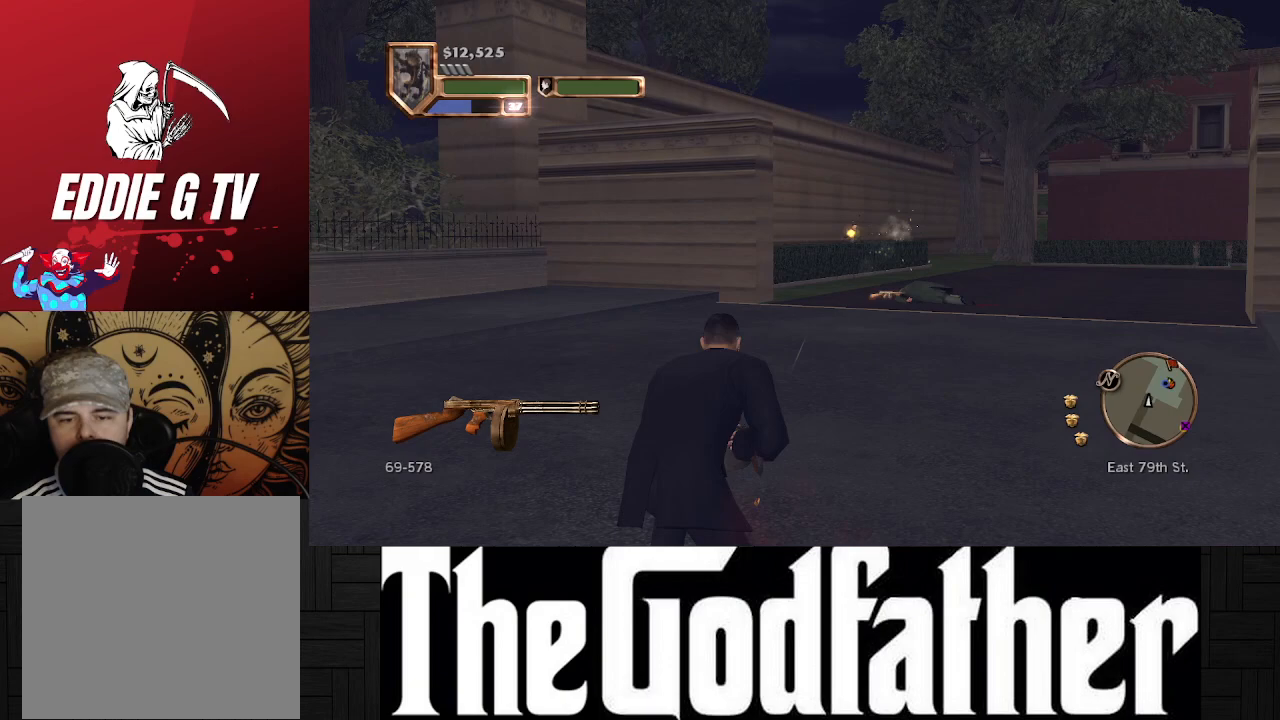
{"buttons": ["R1"], "left_stick": "center", "right_stick": "center", "events": [[500, "R1", "down"], [500, "left_stick", "center"]]}
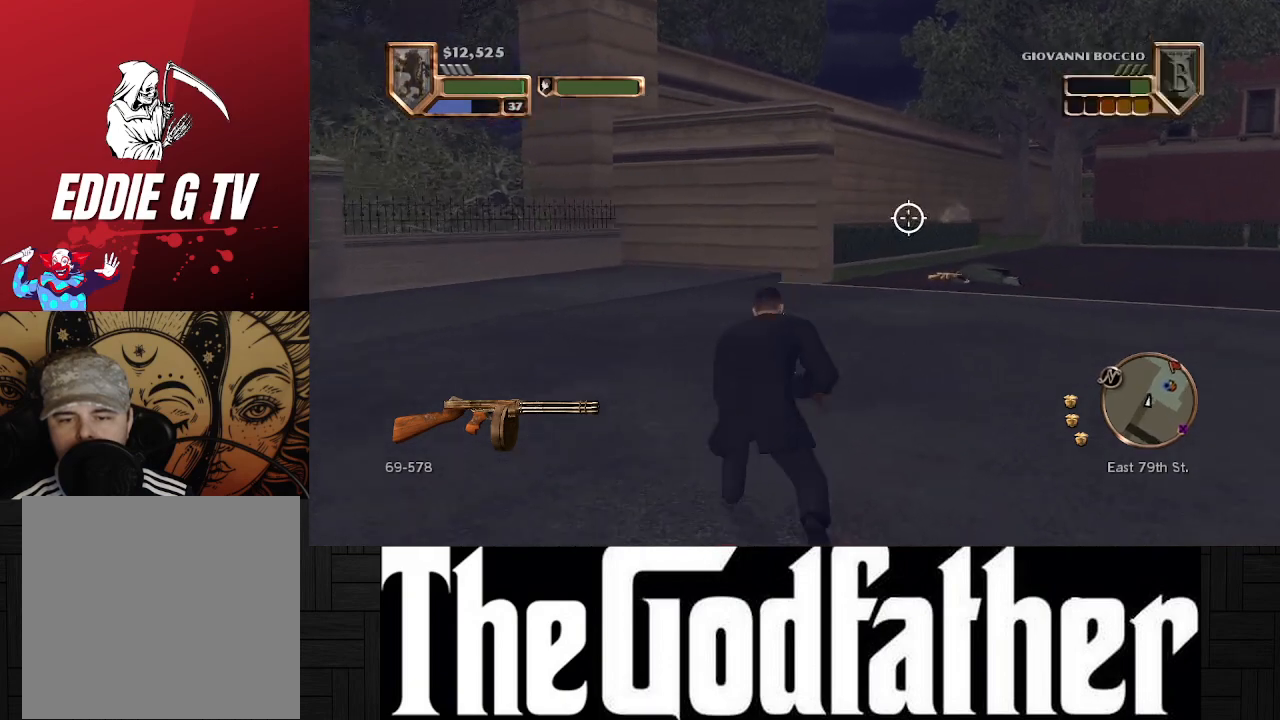
{"buttons": ["R1"], "left_stick": "center", "right_stick": "center", "events": []}
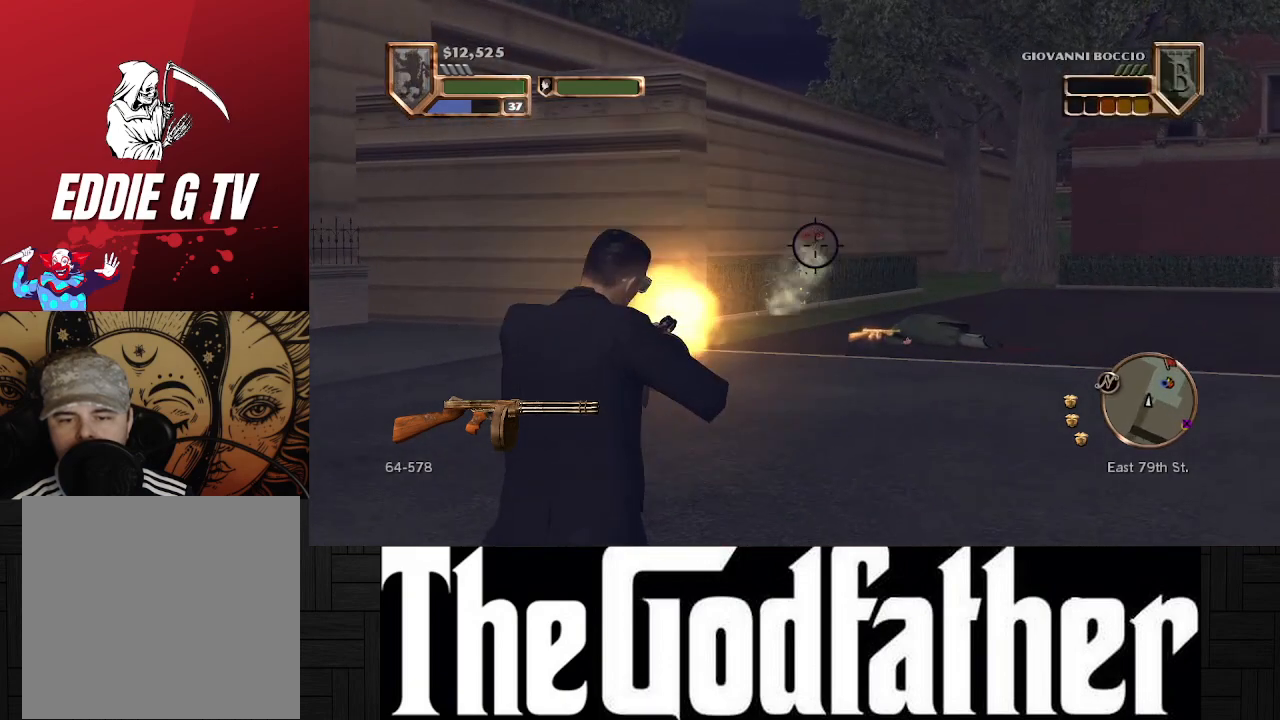
{"buttons": [], "left_stick": "center", "right_stick": "right", "events": [[267, "R1", "up"], [483, "right_stick", "right"]]}
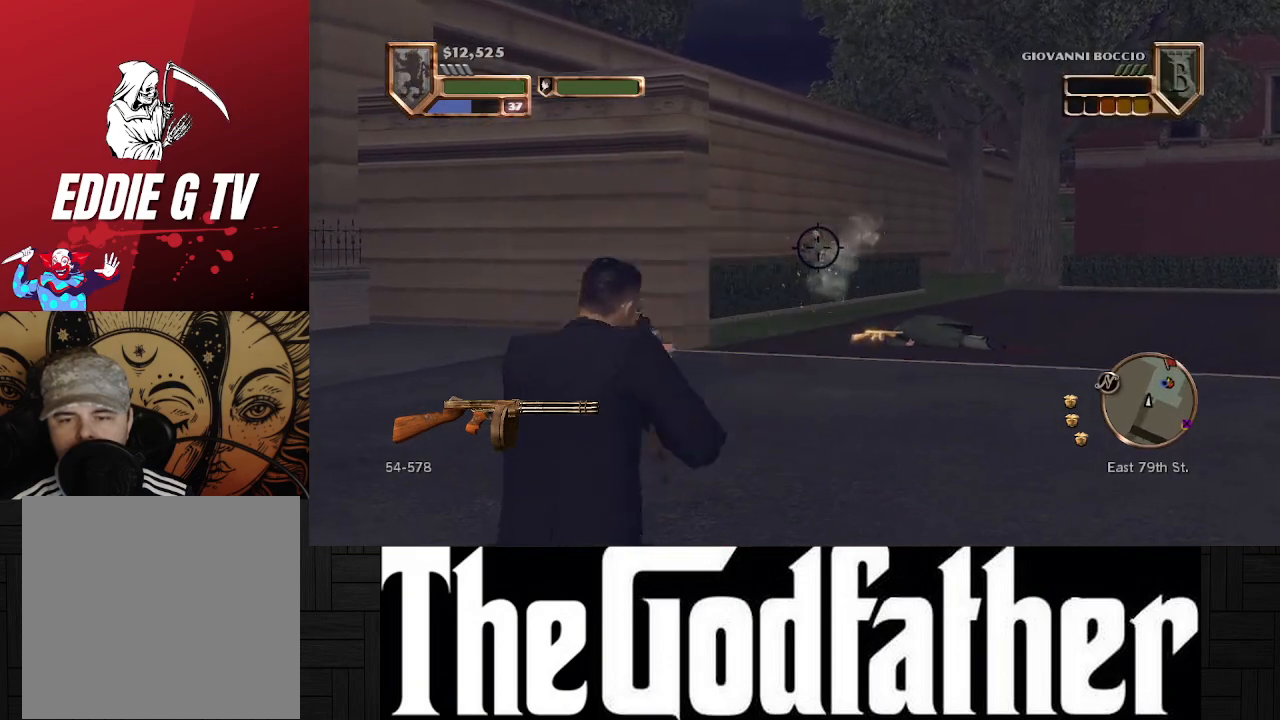
{"buttons": [], "left_stick": "up", "right_stick": "center", "events": [[83, "left_stick", "up"], [200, "right_stick", "center"]]}
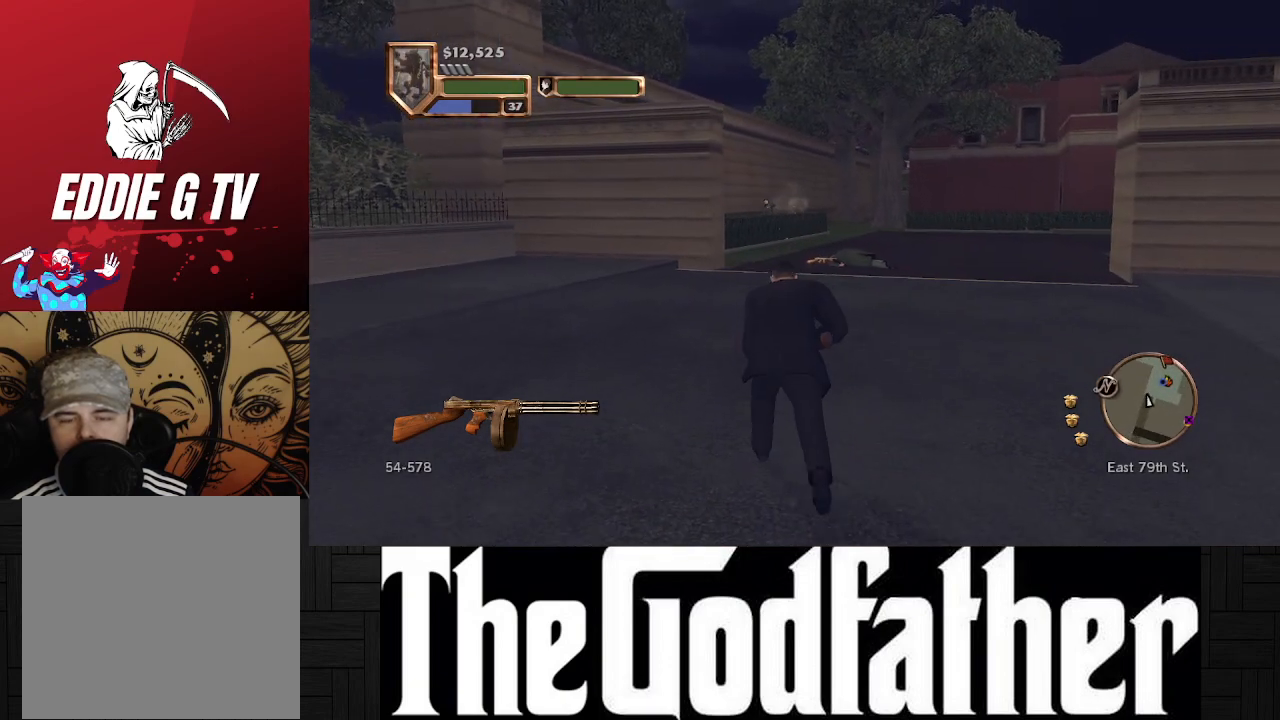
{"buttons": [], "left_stick": "up", "right_stick": "right", "events": [[283, "right_stick", "right"]]}
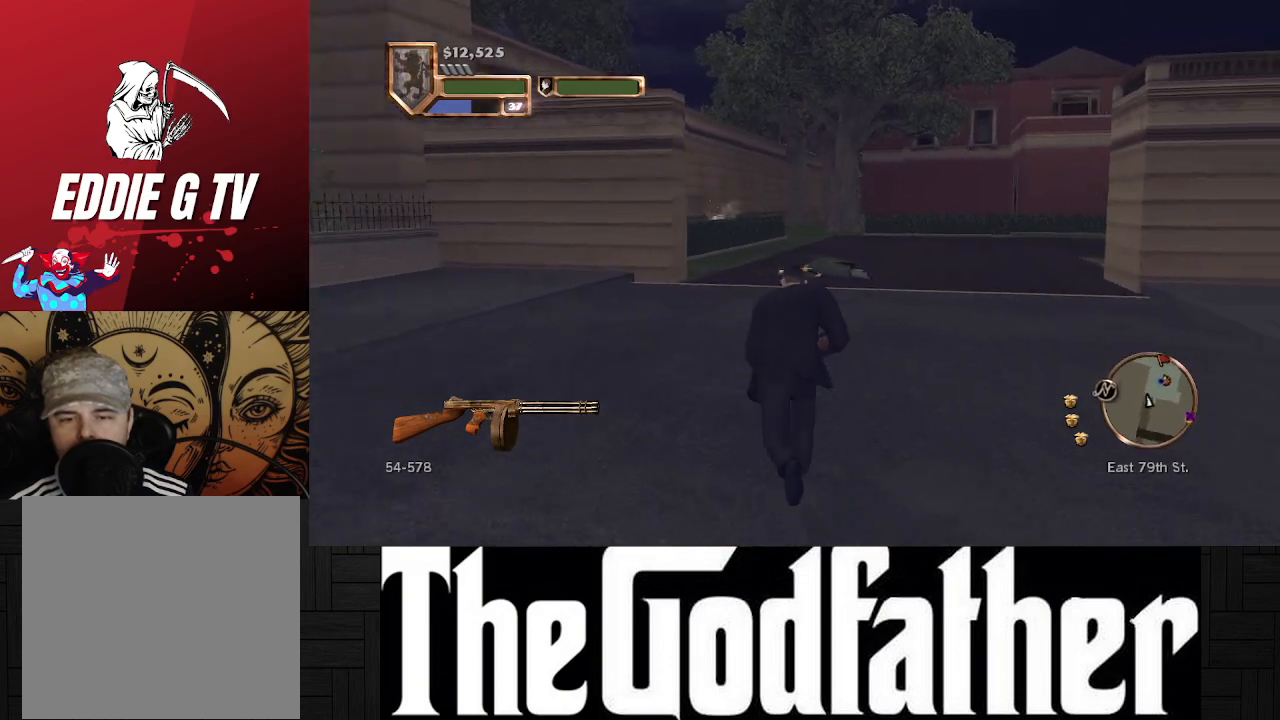
{"buttons": [], "left_stick": "up", "right_stick": "right", "events": [[50, "right_stick", "center"], [467, "right_stick", "right"]]}
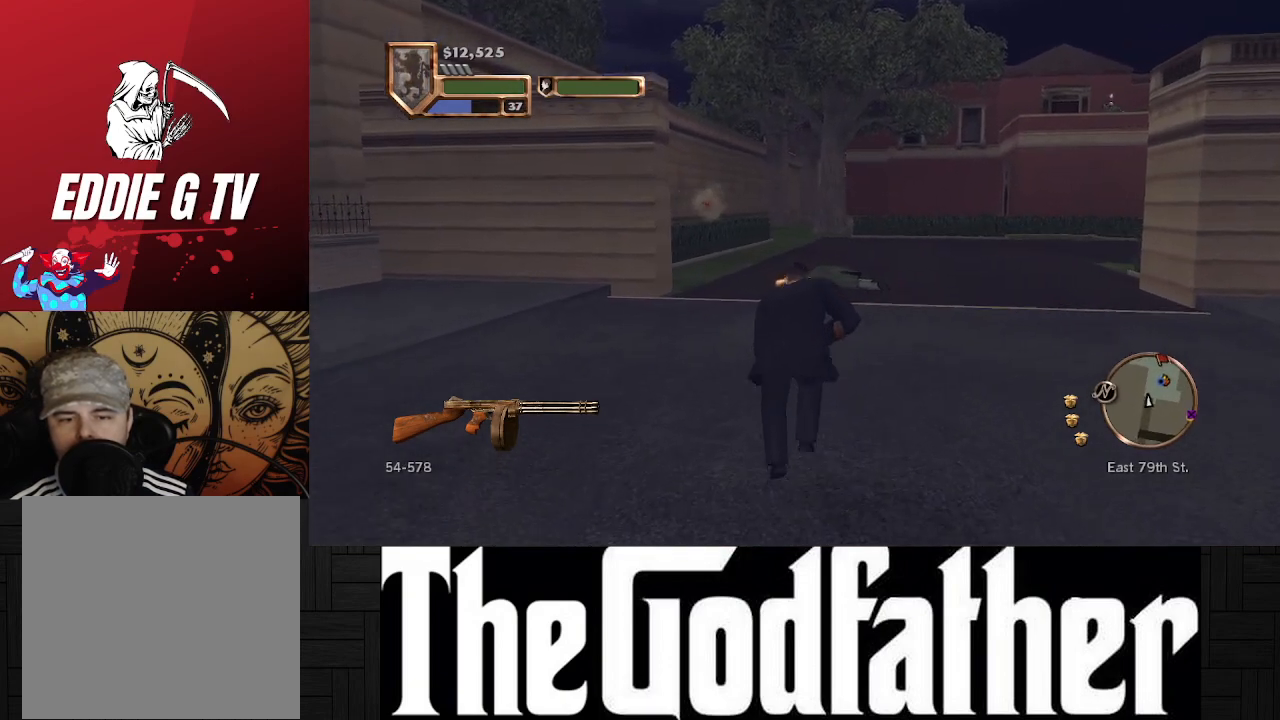
{"buttons": [], "left_stick": "up-left", "right_stick": "right", "events": [[33, "left_stick", "up-left"]]}
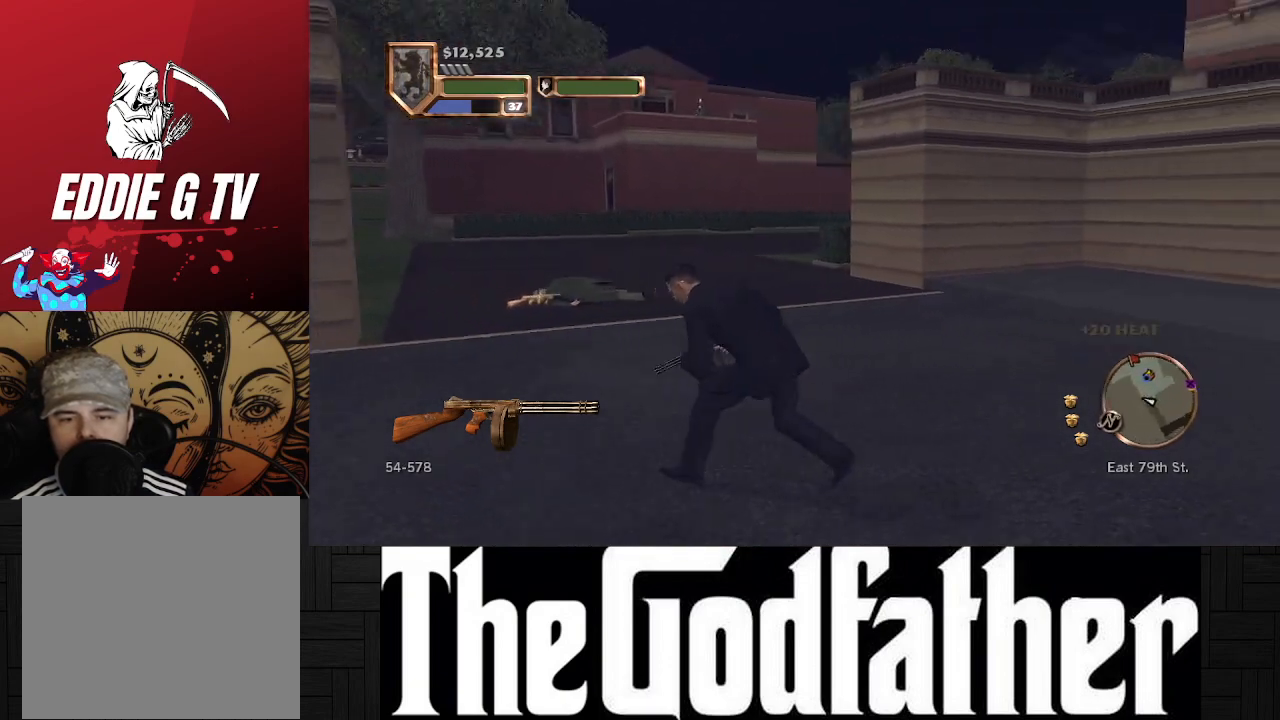
{"buttons": [], "left_stick": "left", "right_stick": "right", "events": [[133, "left_stick", "left"]]}
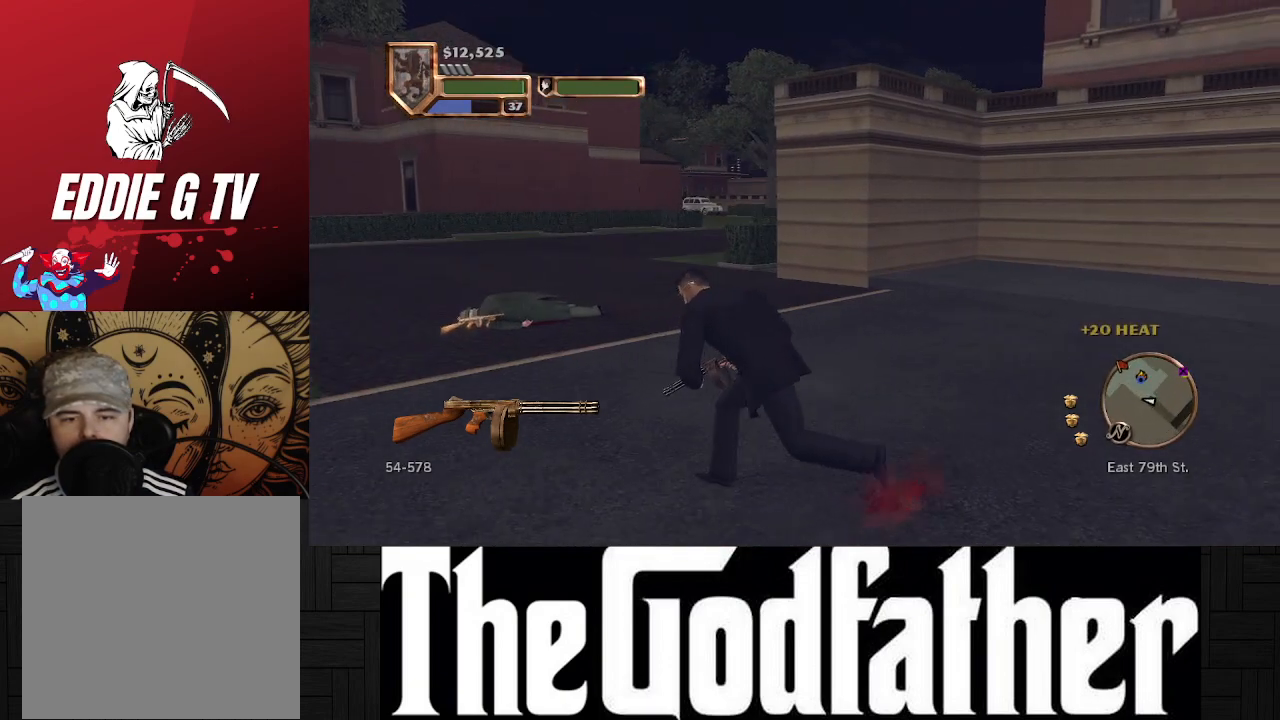
{"buttons": [], "left_stick": "left", "right_stick": "right", "events": [[233, "right_stick", "center"], [467, "right_stick", "right"]]}
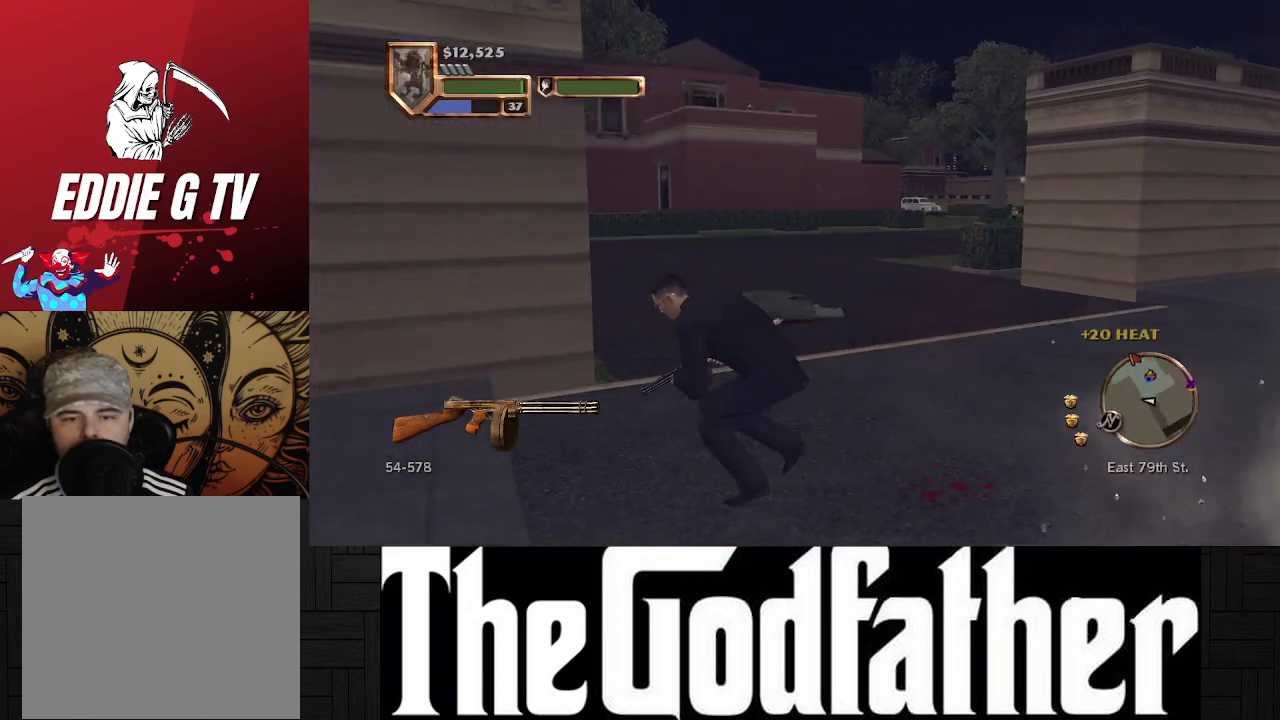
{"buttons": [], "left_stick": "center", "right_stick": "center", "events": [[233, "right_stick", "center"], [500, "left_stick", "center"]]}
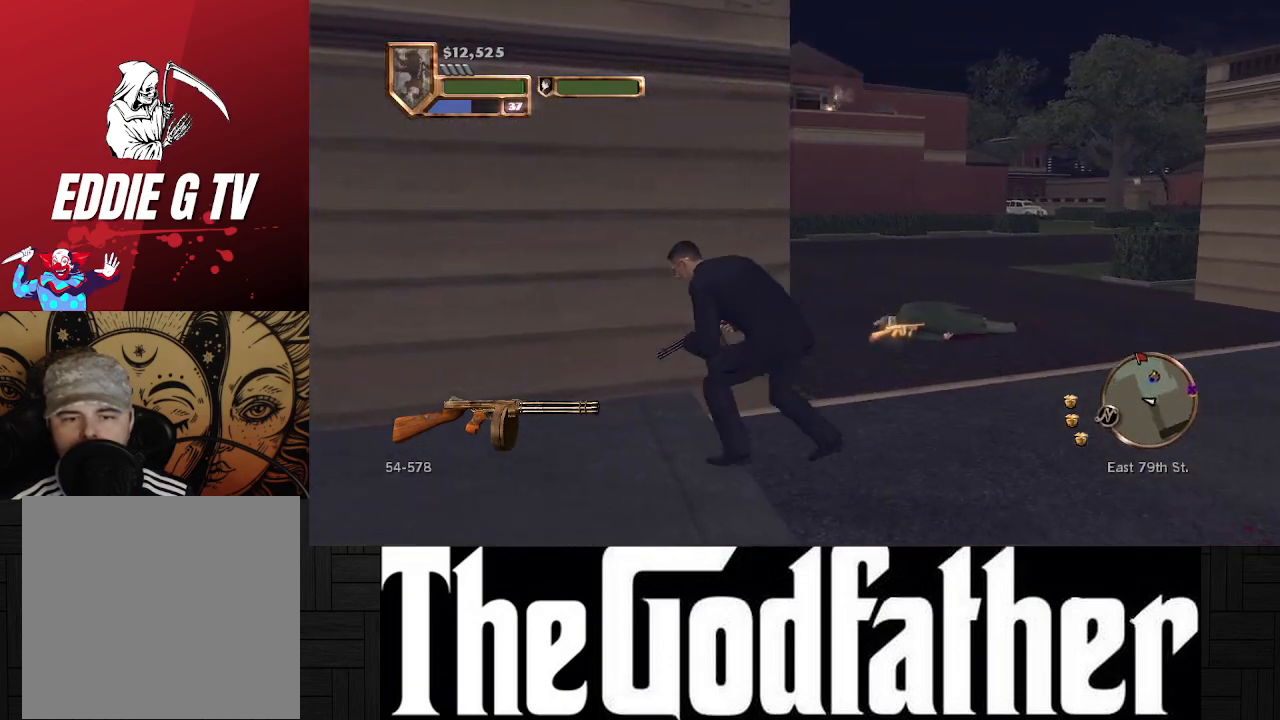
{"buttons": [], "left_stick": "center", "right_stick": "right", "events": [[167, "right_stick", "right"]]}
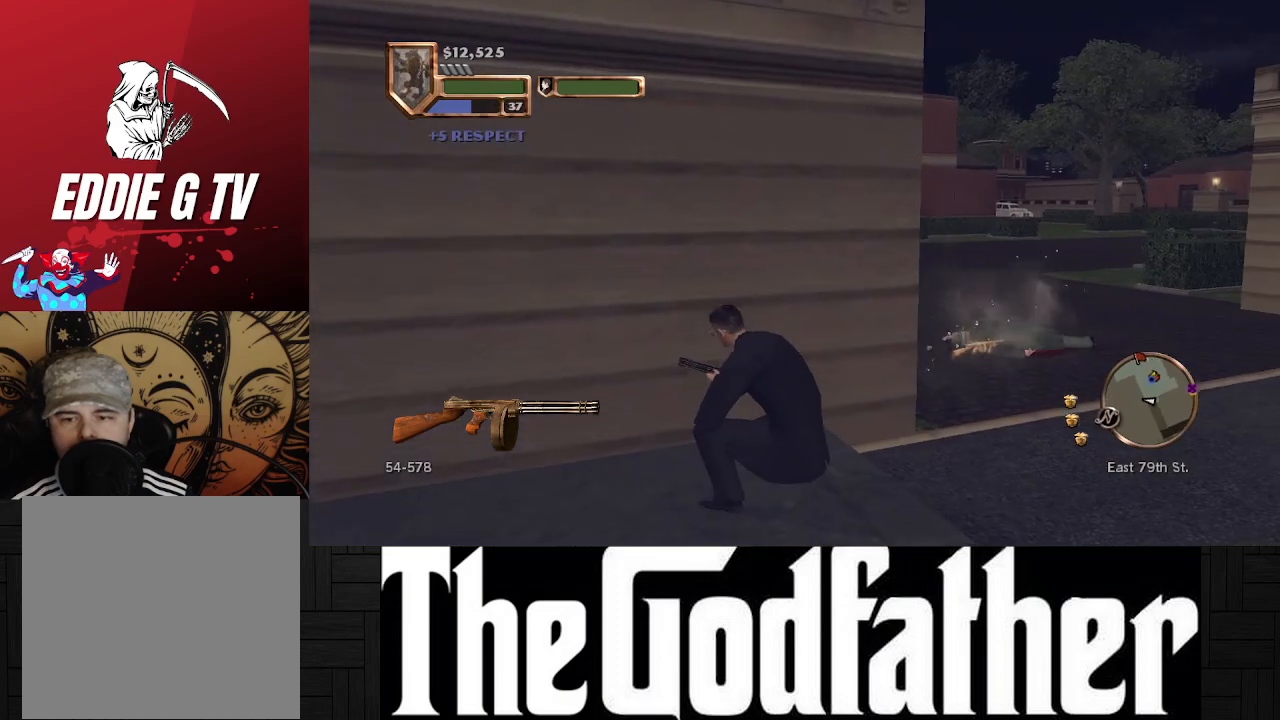
{"buttons": [], "left_stick": "center", "right_stick": "center", "events": [[33, "right_stick", "center"], [83, "right_stick", "right"], [317, "right_stick", "center"]]}
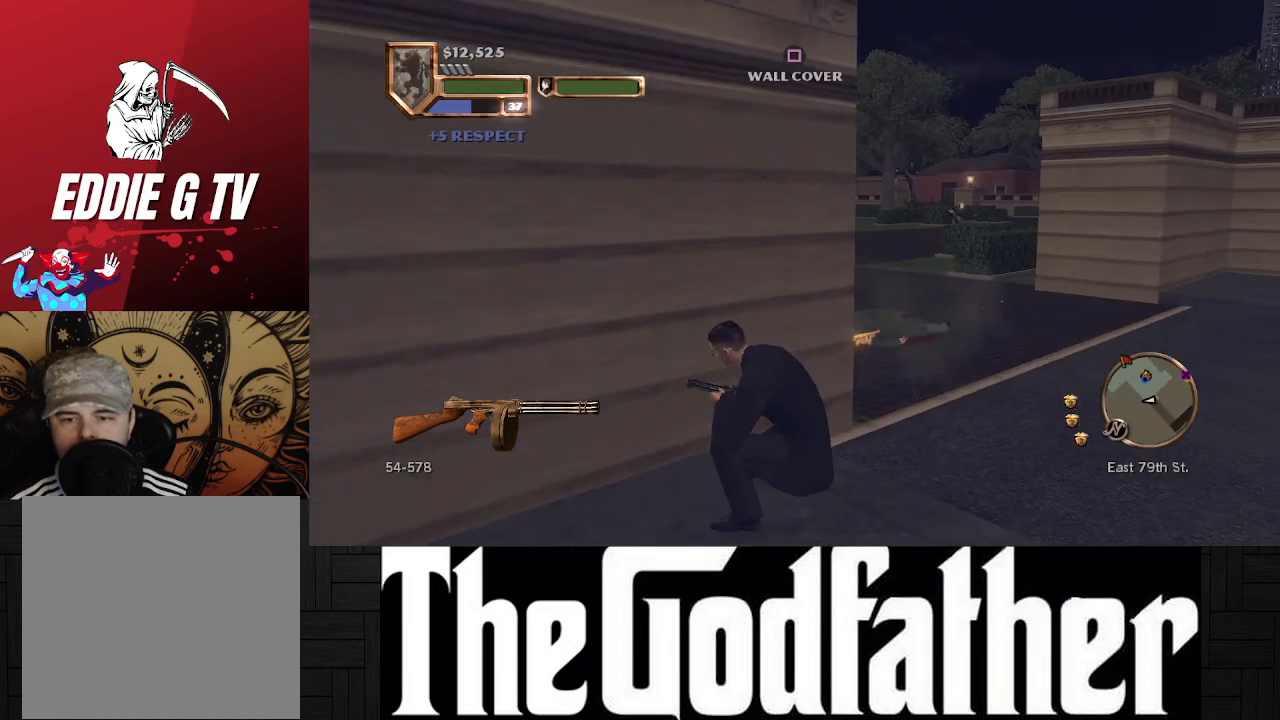
{"buttons": [], "left_stick": "center", "right_stick": "center", "events": []}
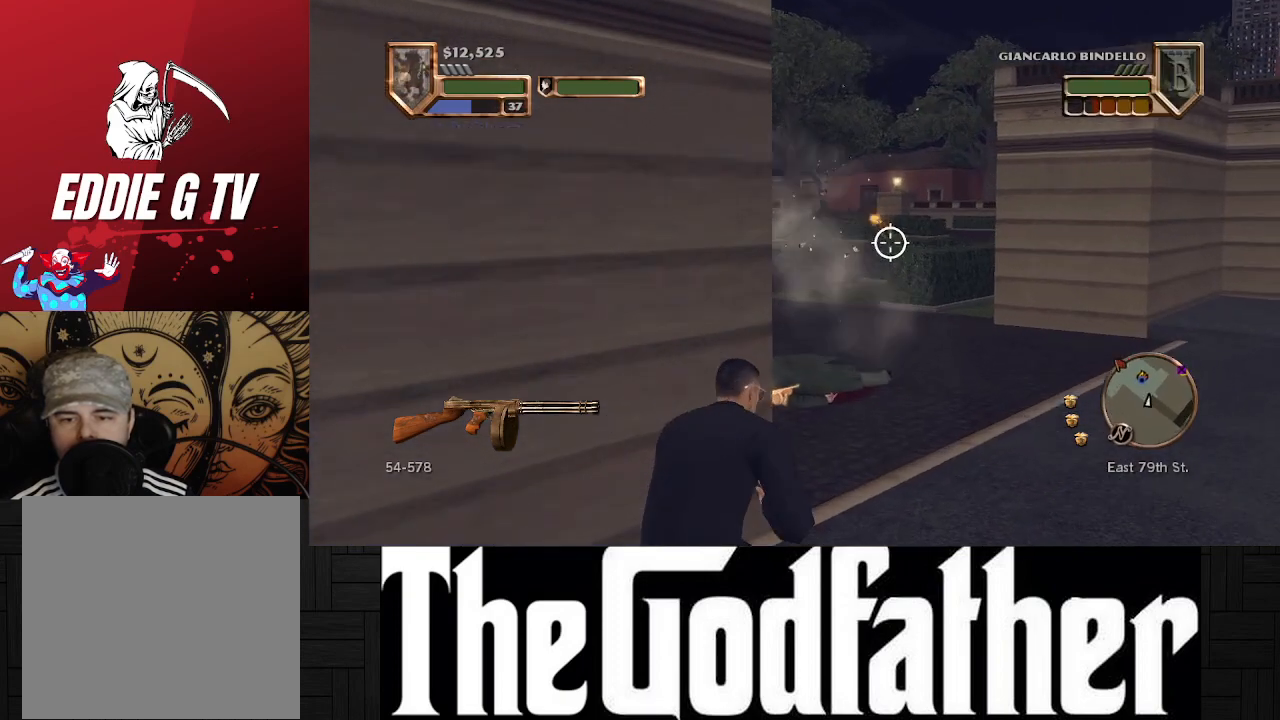
{"buttons": ["R1"], "left_stick": "center", "right_stick": "center", "events": [[250, "R1", "down"]]}
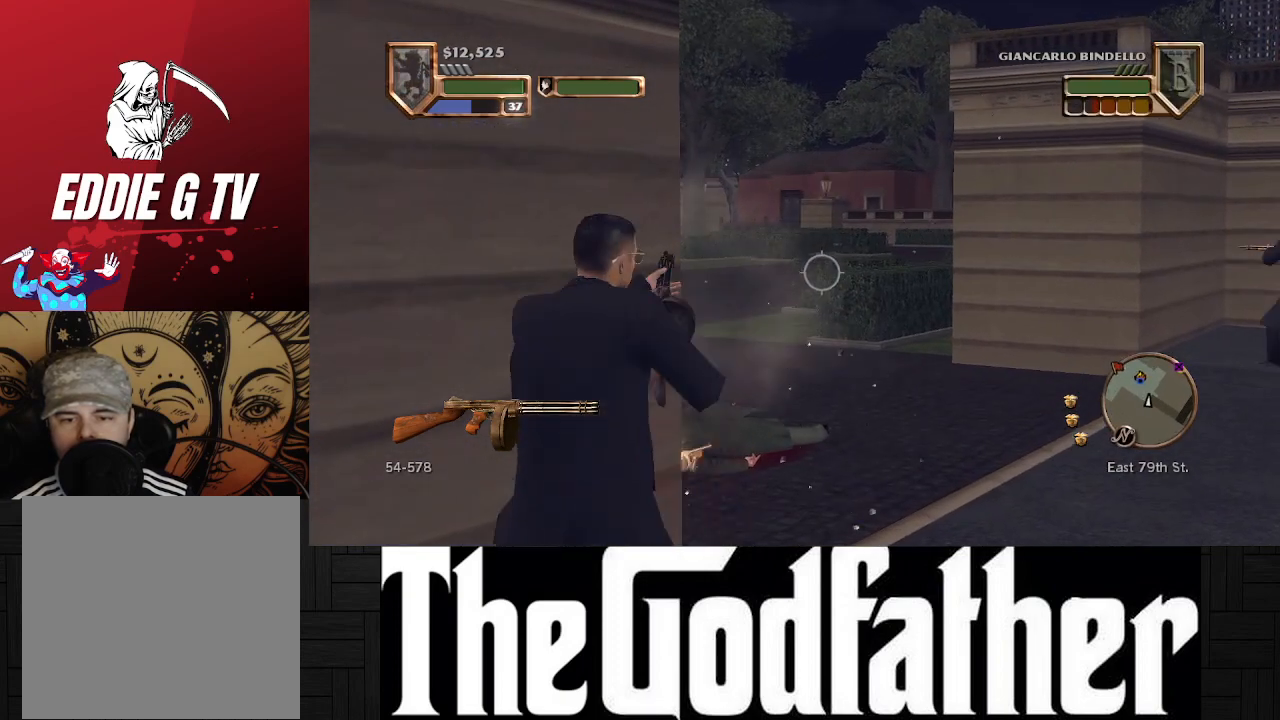
{"buttons": [], "left_stick": "center", "right_stick": "center", "events": [[367, "R1", "up"]]}
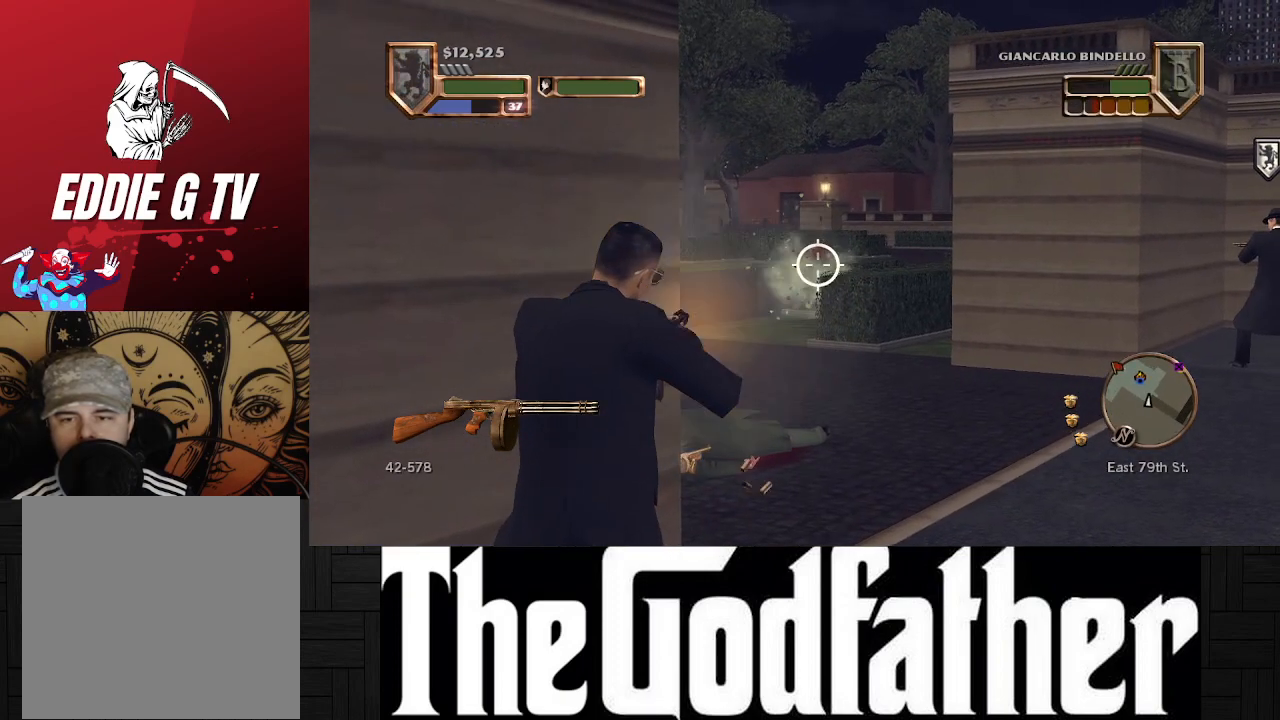
{"buttons": [], "left_stick": "center", "right_stick": "center", "events": []}
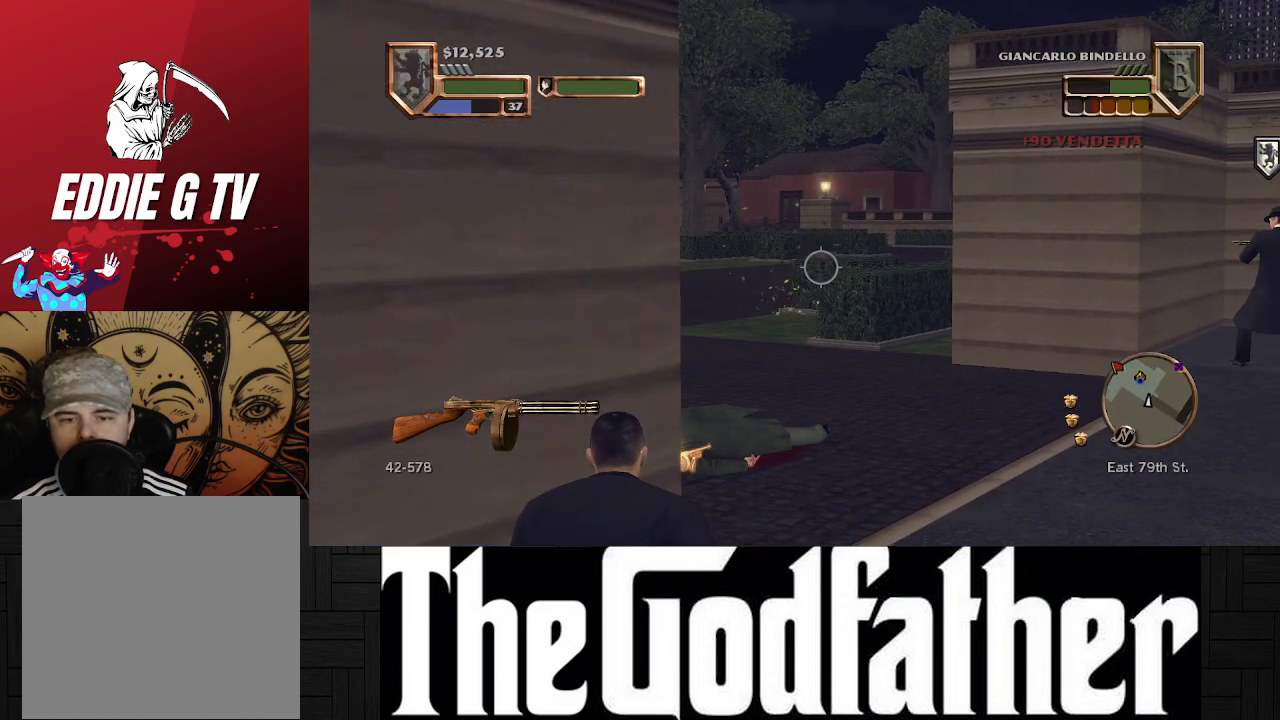
{"buttons": ["R1"], "left_stick": "center", "right_stick": "center", "events": [[167, "R1", "down"]]}
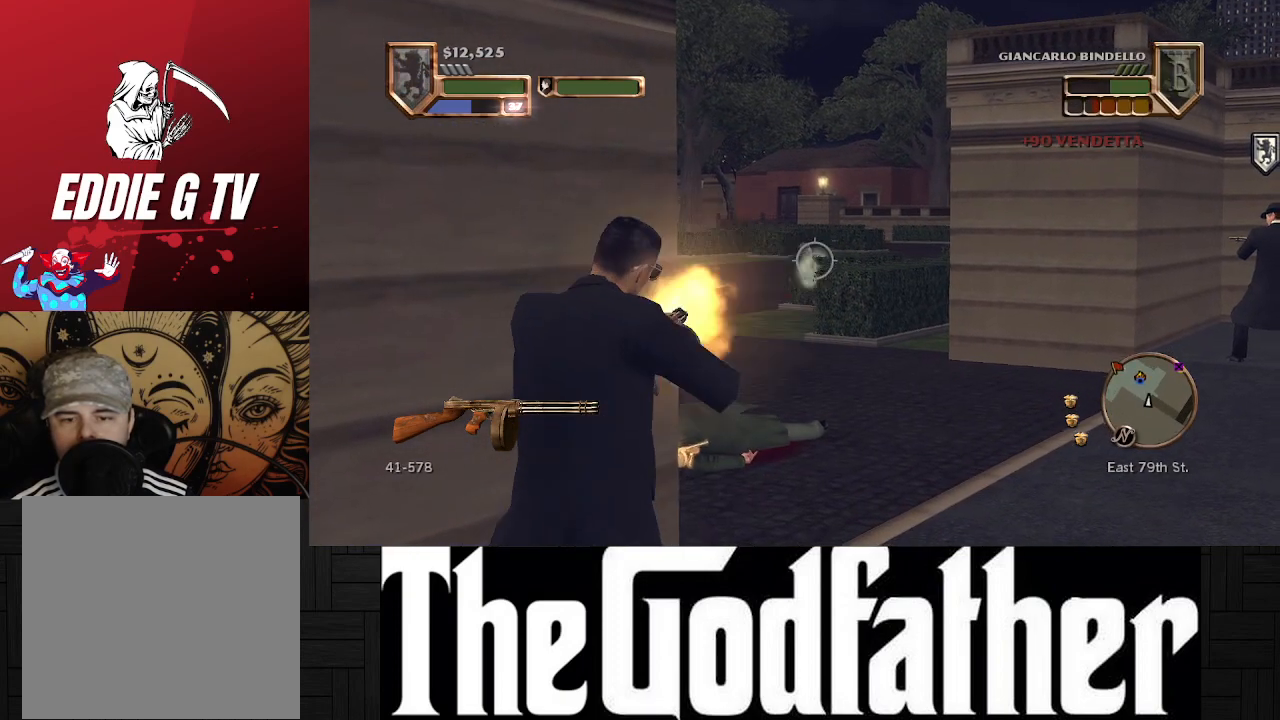
{"buttons": [], "left_stick": "center", "right_stick": "center", "events": [[433, "R1", "up"]]}
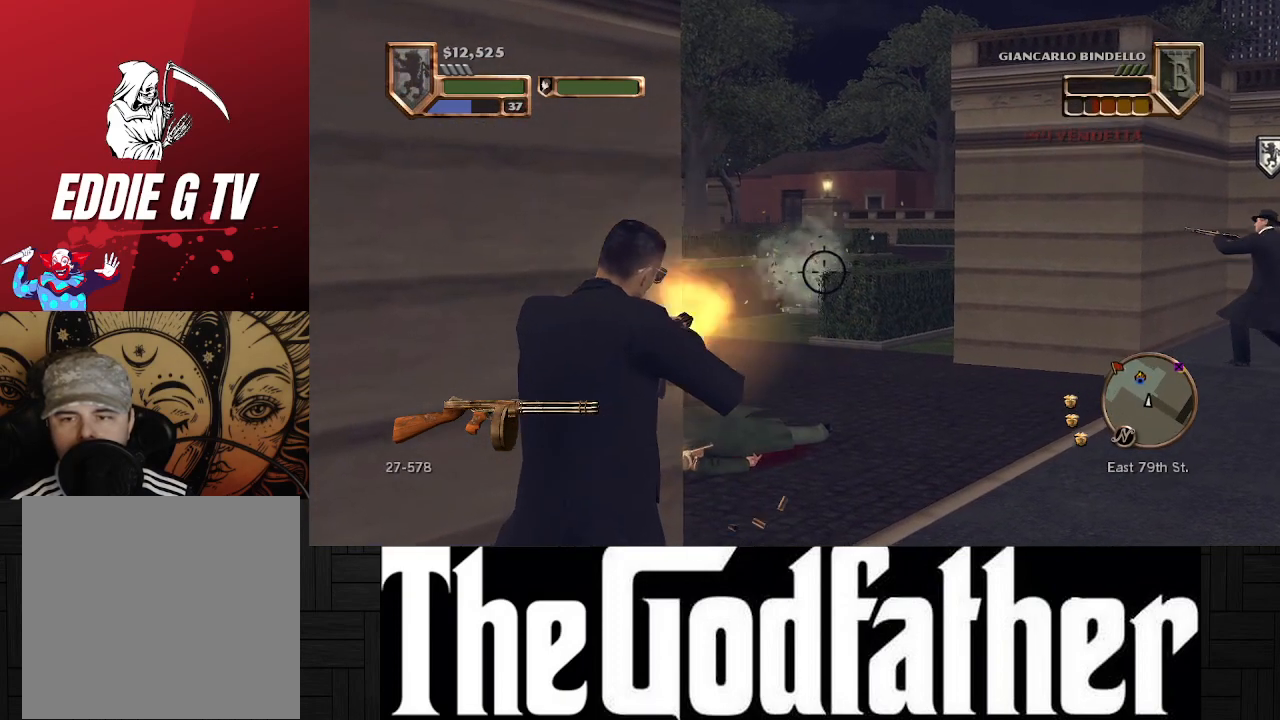
{"buttons": [], "left_stick": "center", "right_stick": "center", "events": []}
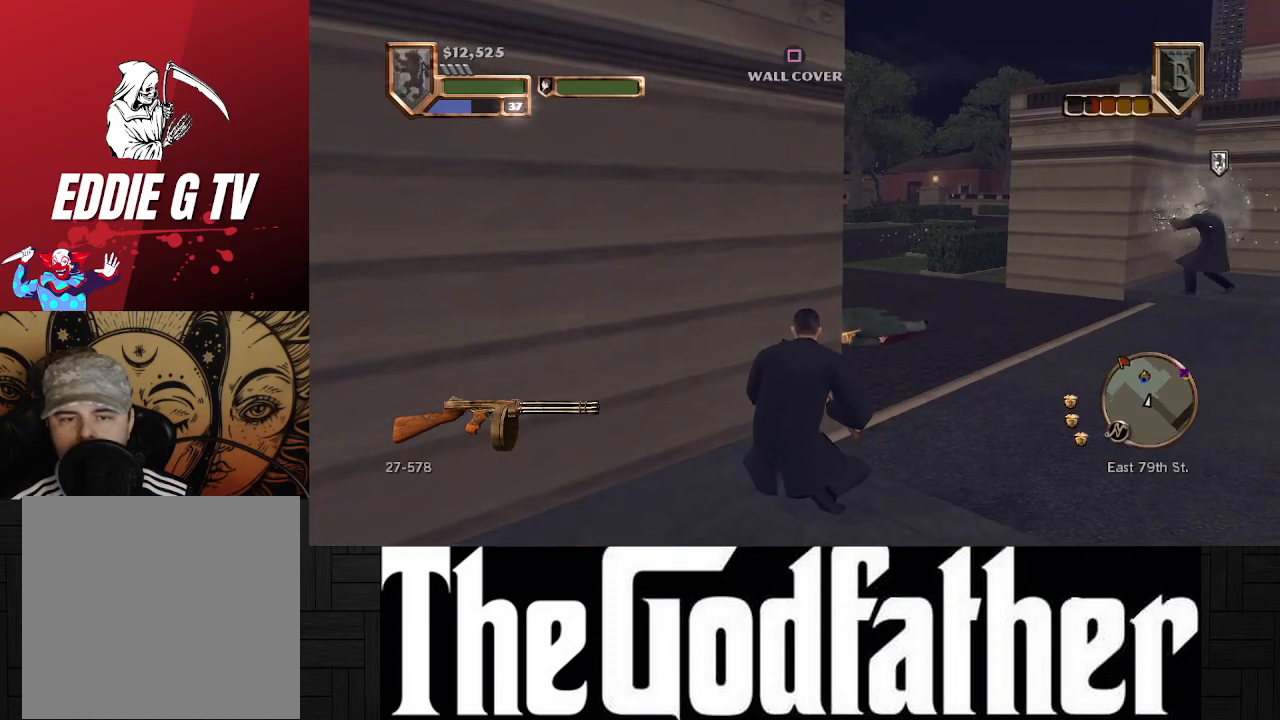
{"buttons": [], "left_stick": "center", "right_stick": "right", "events": [[500, "right_stick", "right"]]}
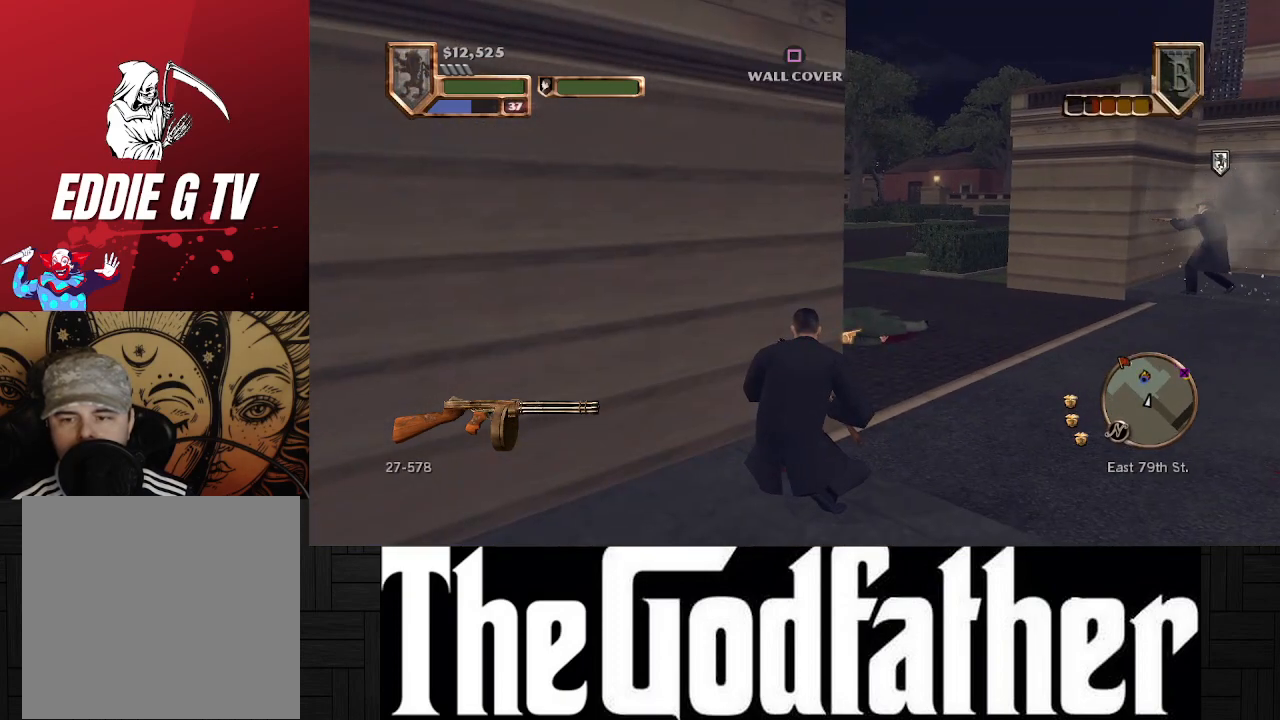
{"buttons": [], "left_stick": "center", "right_stick": "center", "events": [[483, "right_stick", "center"]]}
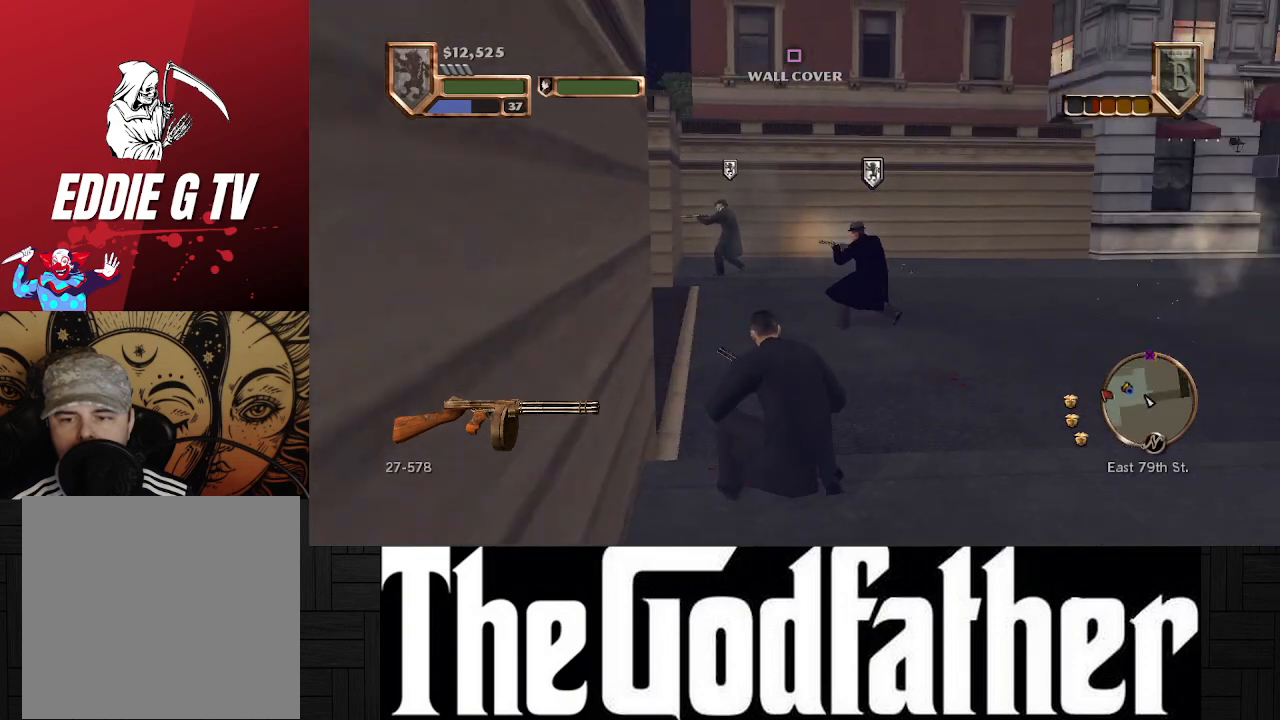
{"buttons": [], "left_stick": "center", "right_stick": "center", "events": [[250, "right_stick", "right"], [483, "right_stick", "center"]]}
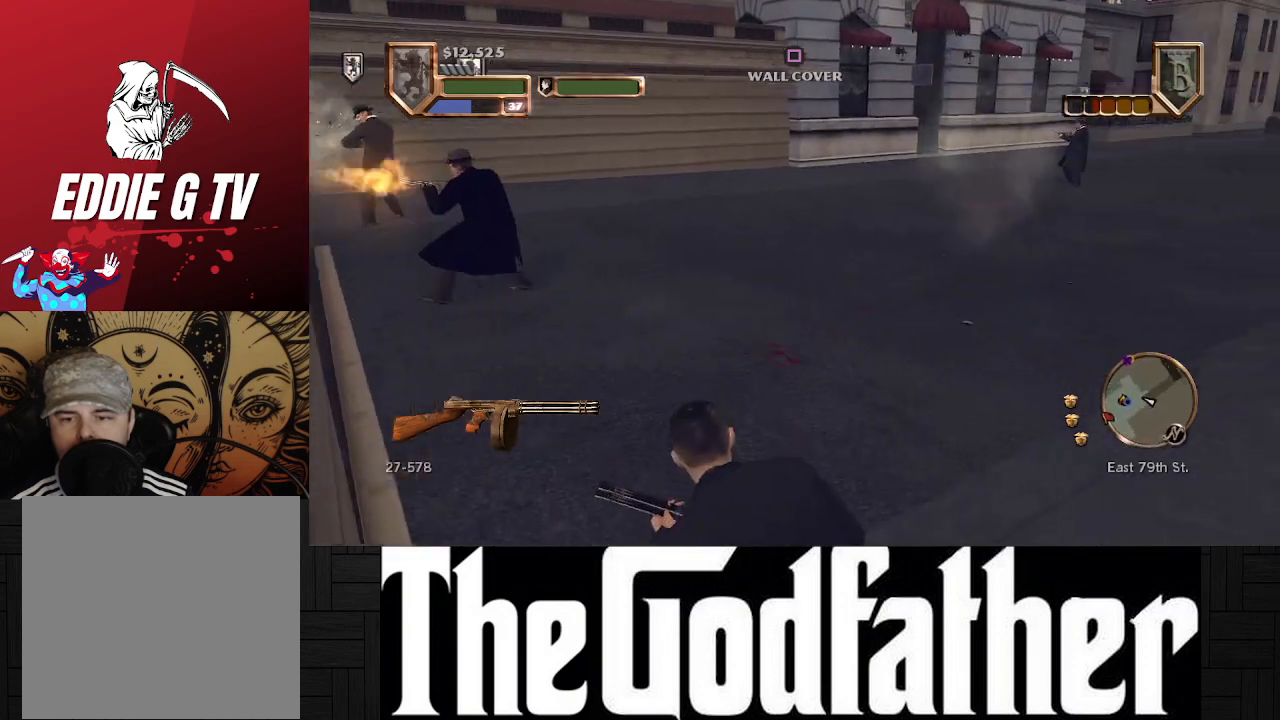
{"buttons": [], "left_stick": "center", "right_stick": "left", "events": [[467, "right_stick", "left"]]}
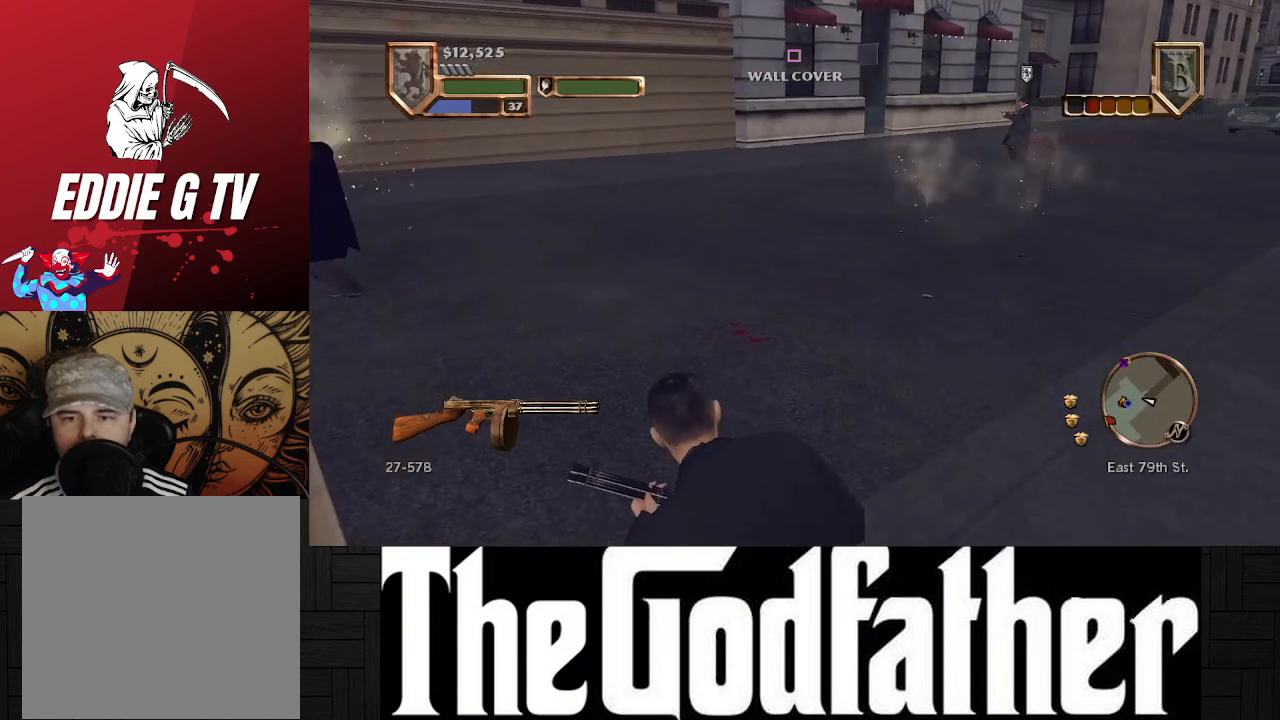
{"buttons": [], "left_stick": "center", "right_stick": "center", "events": [[433, "right_stick", "center"]]}
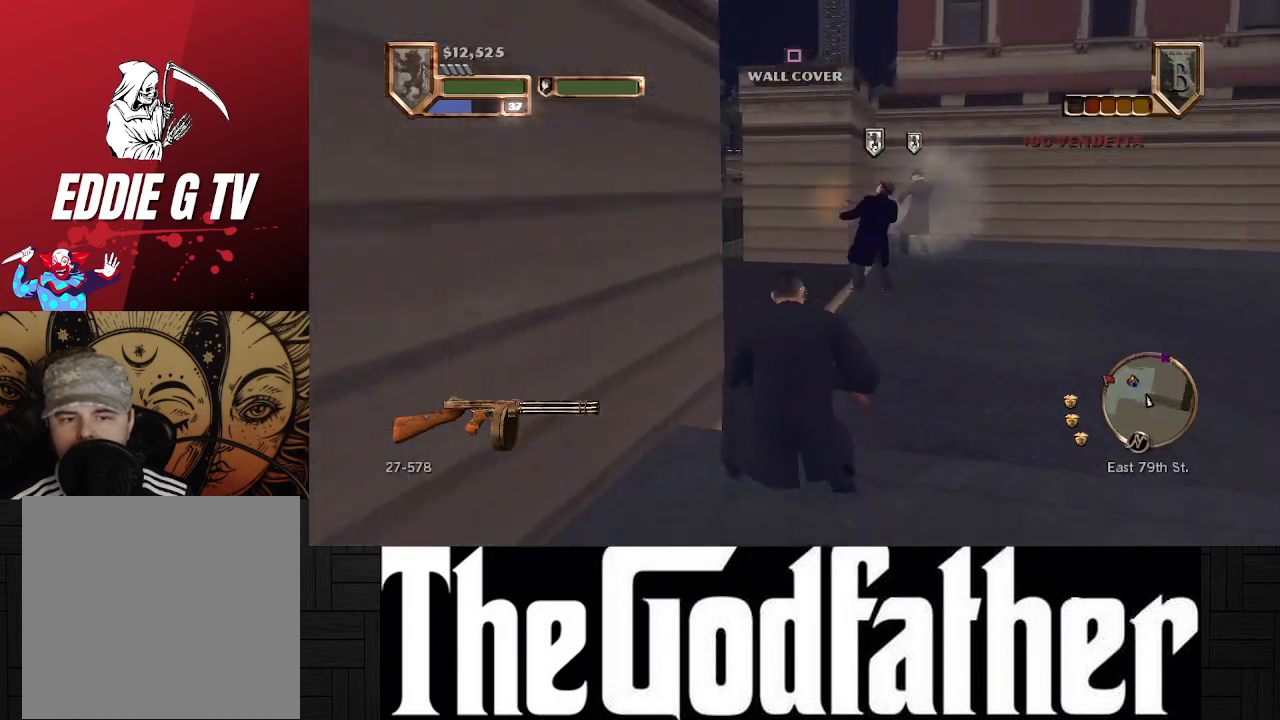
{"buttons": [], "left_stick": "up-right", "right_stick": "left", "events": [[67, "left_stick", "up-right"], [233, "right_stick", "left"]]}
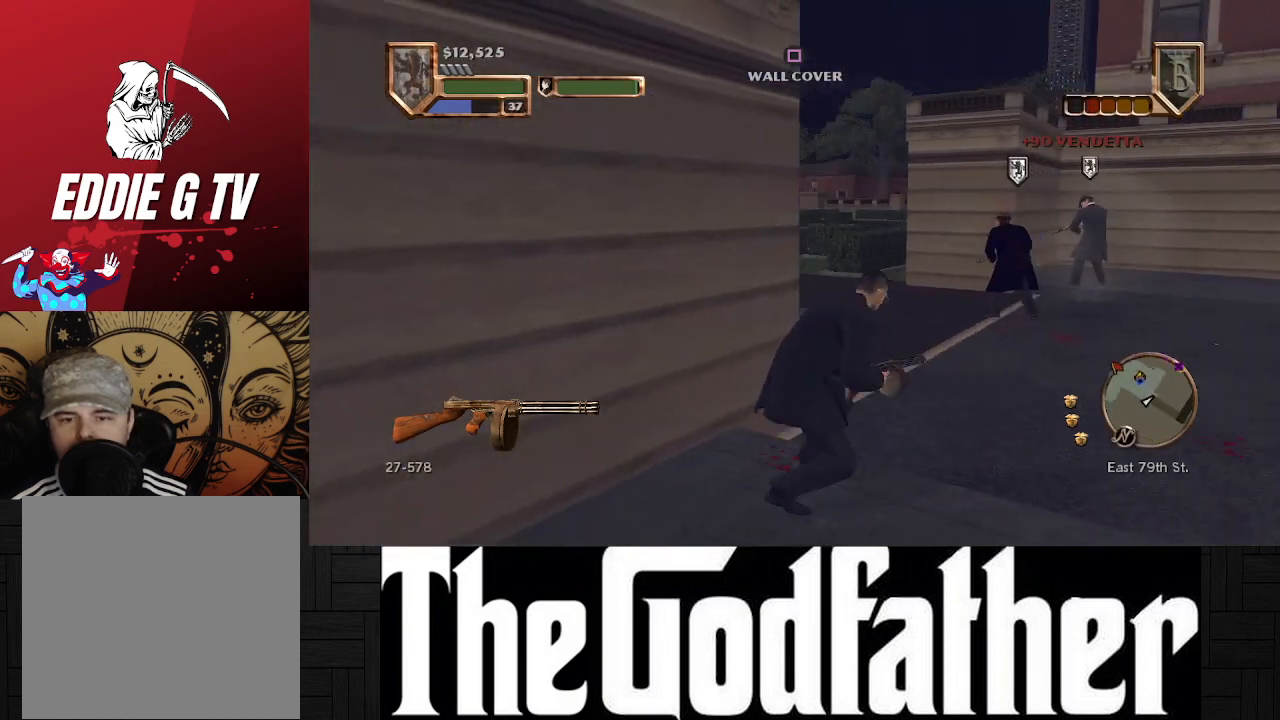
{"buttons": [], "left_stick": "center", "right_stick": "center", "events": [[167, "right_stick", "center"], [350, "left_stick", "center"]]}